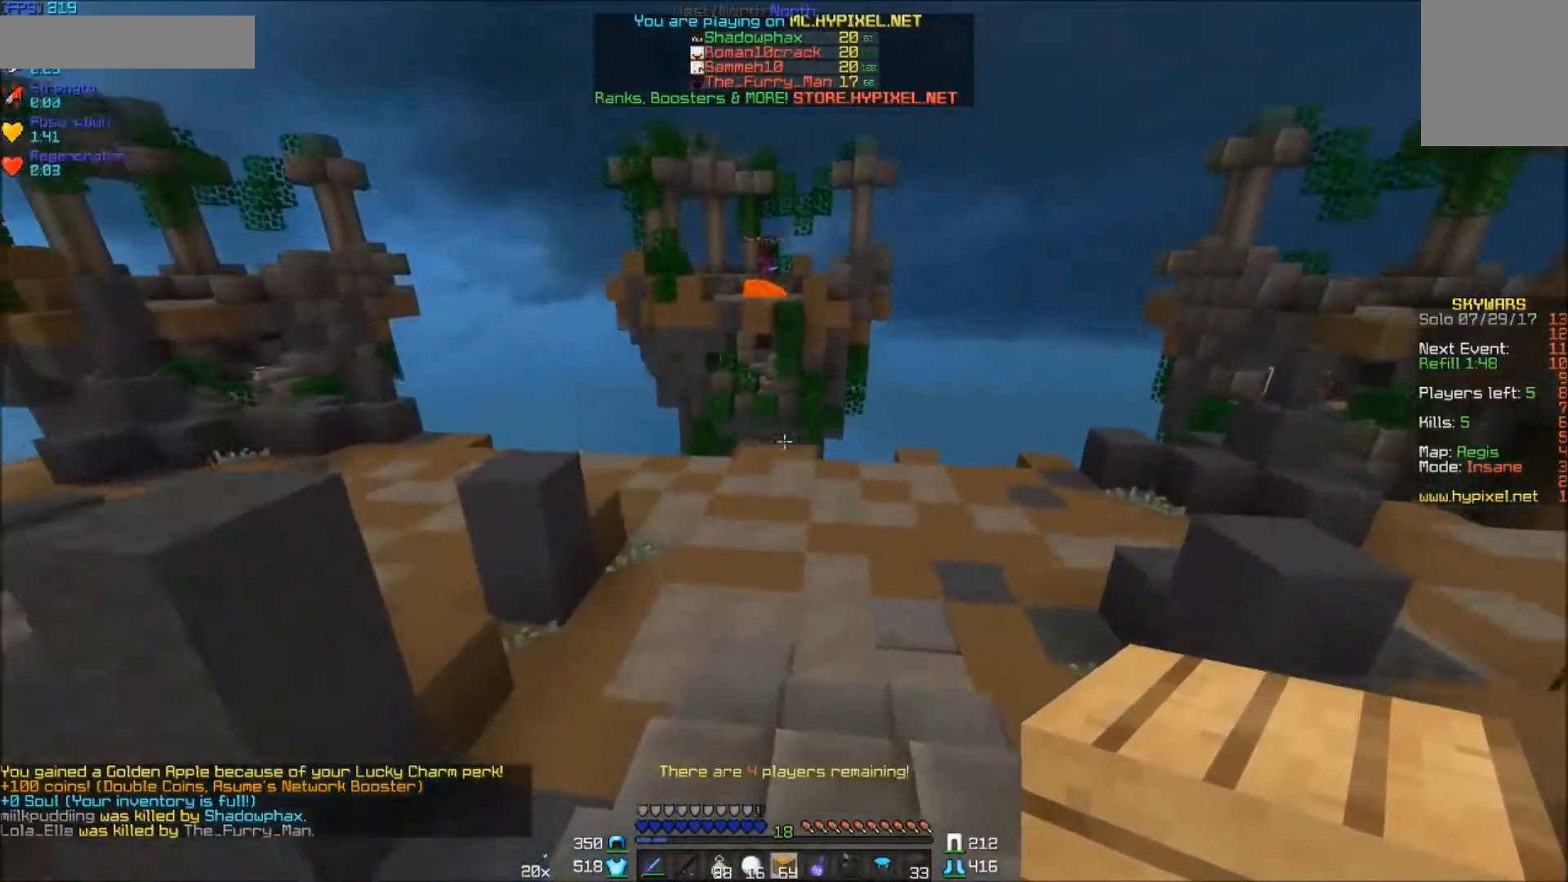
Gameplay with keyboard and mouse; each line is a JSON object with the keys and mouse buttons held at the frame after it. "events" lists presses ("down") and releases ("up") of "a", "d", "s", "w", "mouse_left" and "mouse_right" between this image and that frame as [ms after this image, input, new state], when the widget could be followed in between. "mouse_left", "mouse_right" = the "left", "right" buttons of the "mouse" list. No other keys are recorded. Fast repeated clicks can show as one long hold. Mouse movement is not recorded.
{"keys": ["w"], "mouse": [], "events": [[117, "d", "down"], [167, "d", "up"]]}
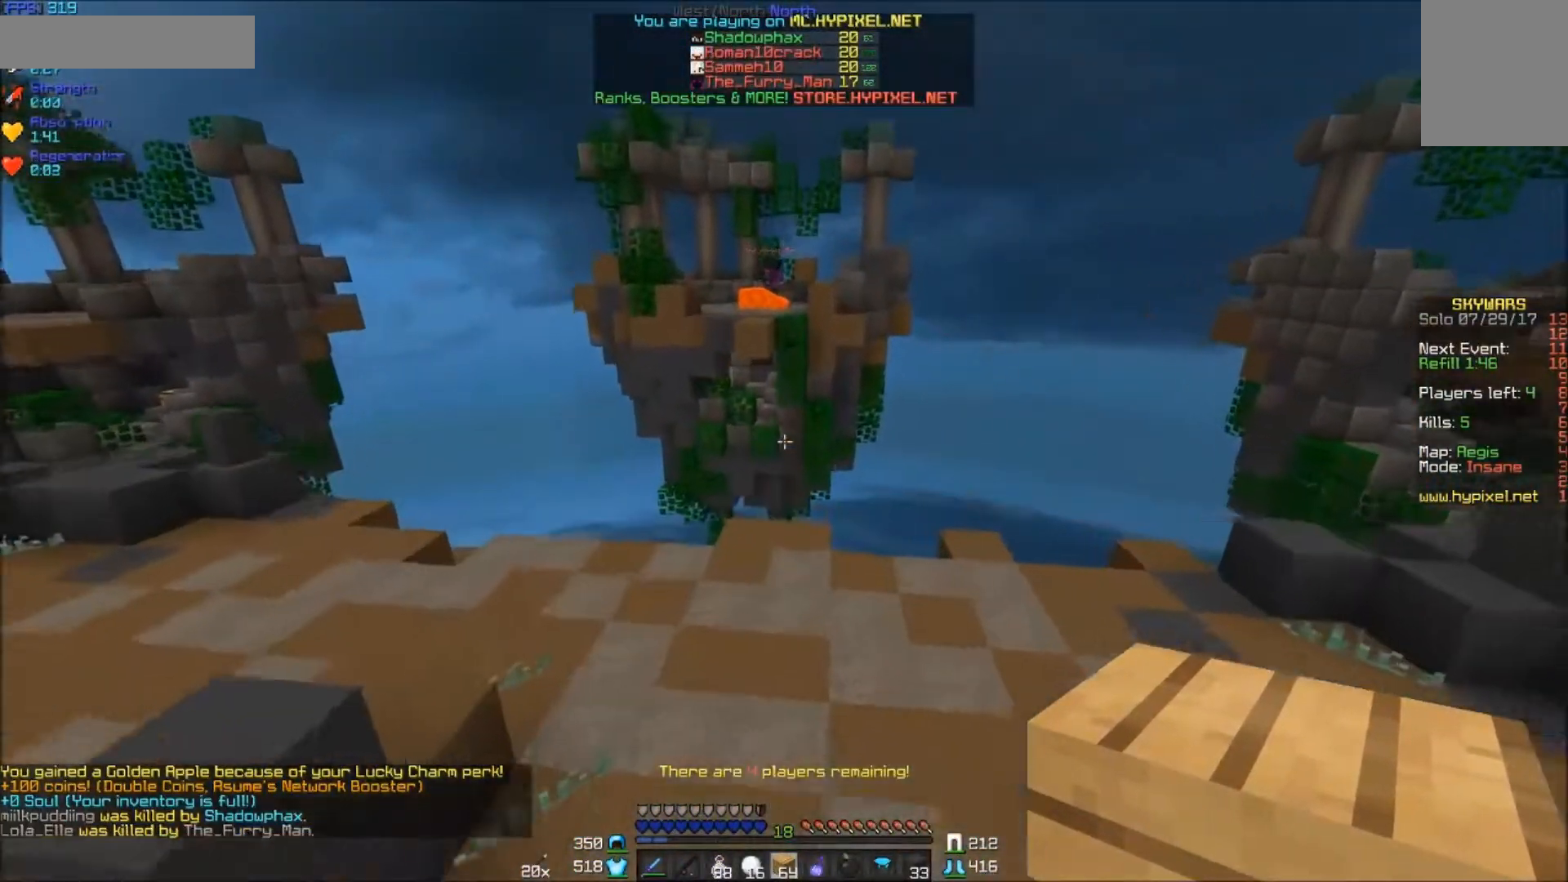
{"keys": ["w"], "mouse": [], "events": []}
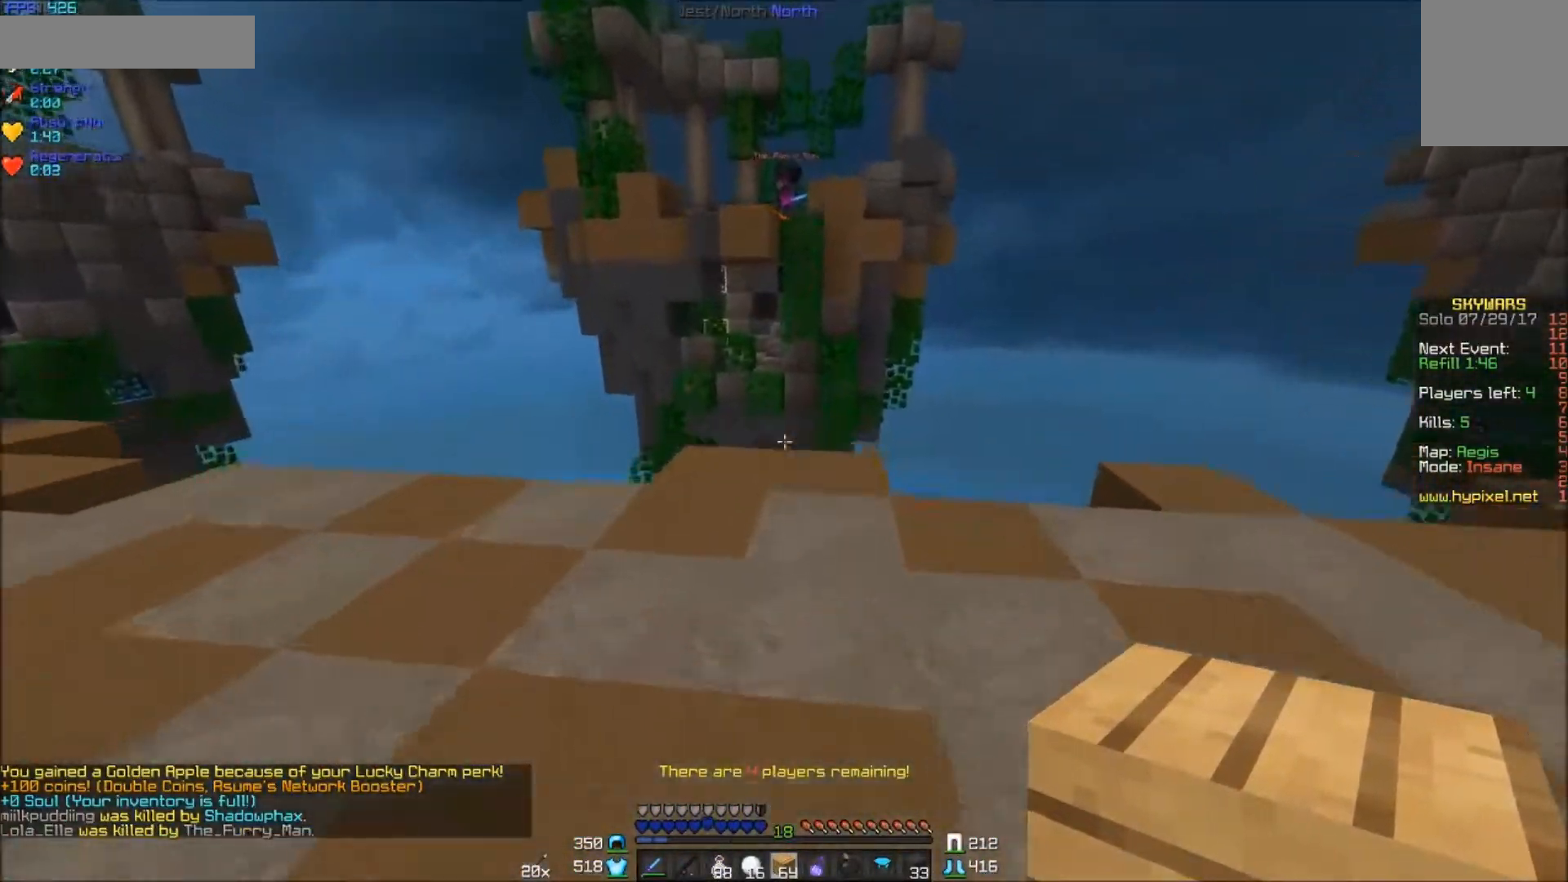
{"keys": [], "mouse": ["right"], "events": [[217, "d", "down"], [267, "w", "up"], [317, "mouse_right", "down"], [367, "mouse_right", "up"], [367, "s", "down"], [467, "d", "up"], [467, "mouse_right", "down"], [467, "s", "up"]]}
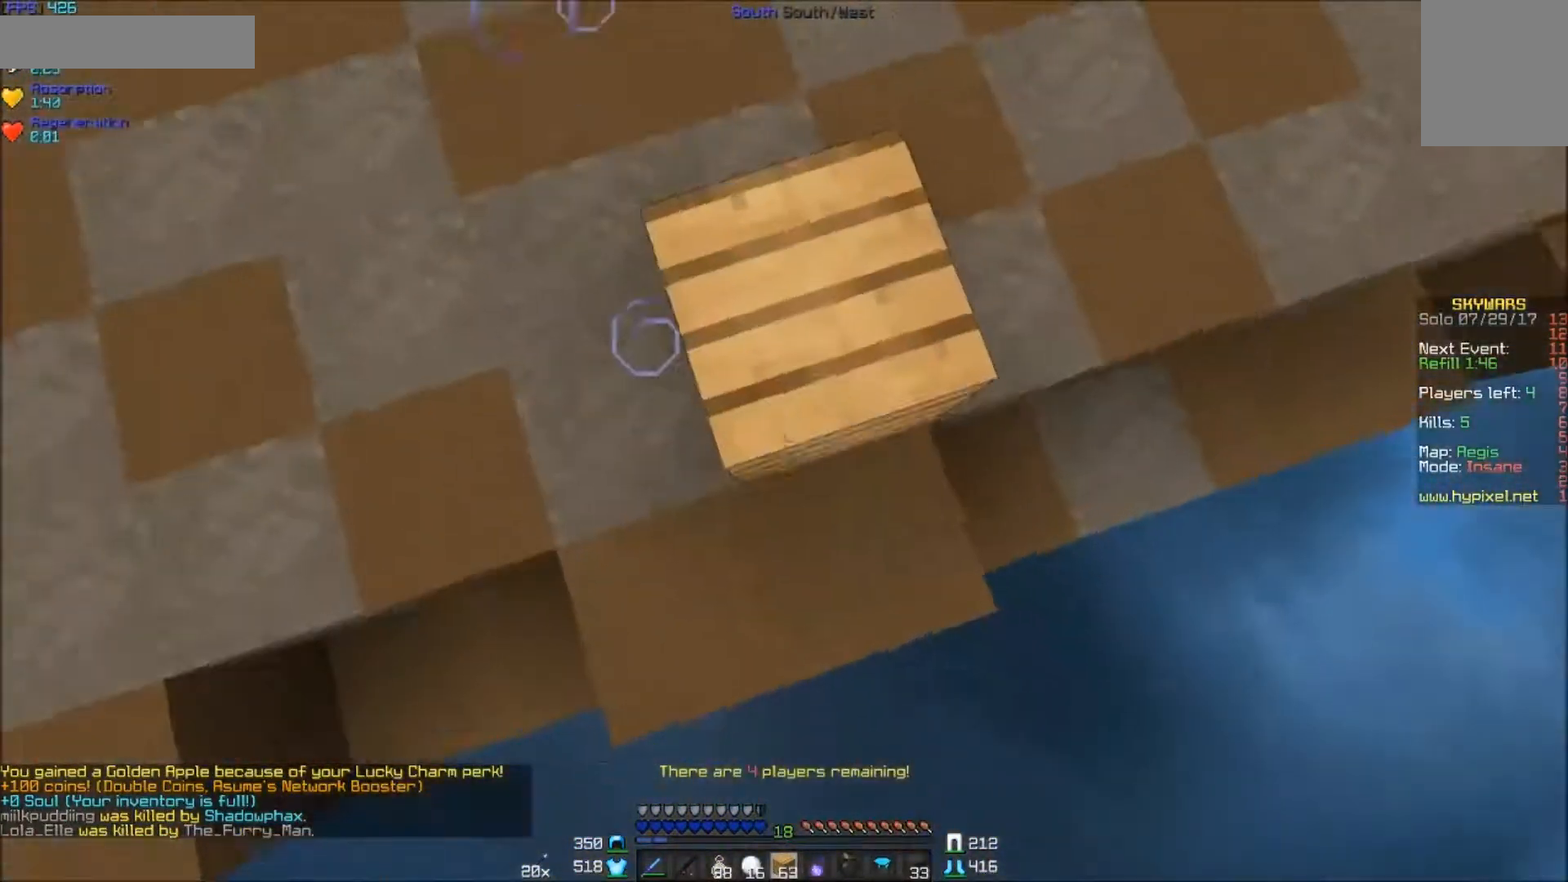
{"keys": [], "mouse": [], "events": [[17, "mouse_right", "up"], [67, "mouse_right", "down"], [117, "d", "down"], [117, "mouse_right", "up"], [117, "s", "down"], [167, "mouse_right", "down"], [217, "d", "up"], [217, "mouse_right", "up"], [217, "s", "up"], [267, "mouse_right", "down"], [367, "mouse_right", "up"], [417, "mouse_right", "down"], [467, "mouse_right", "up"]]}
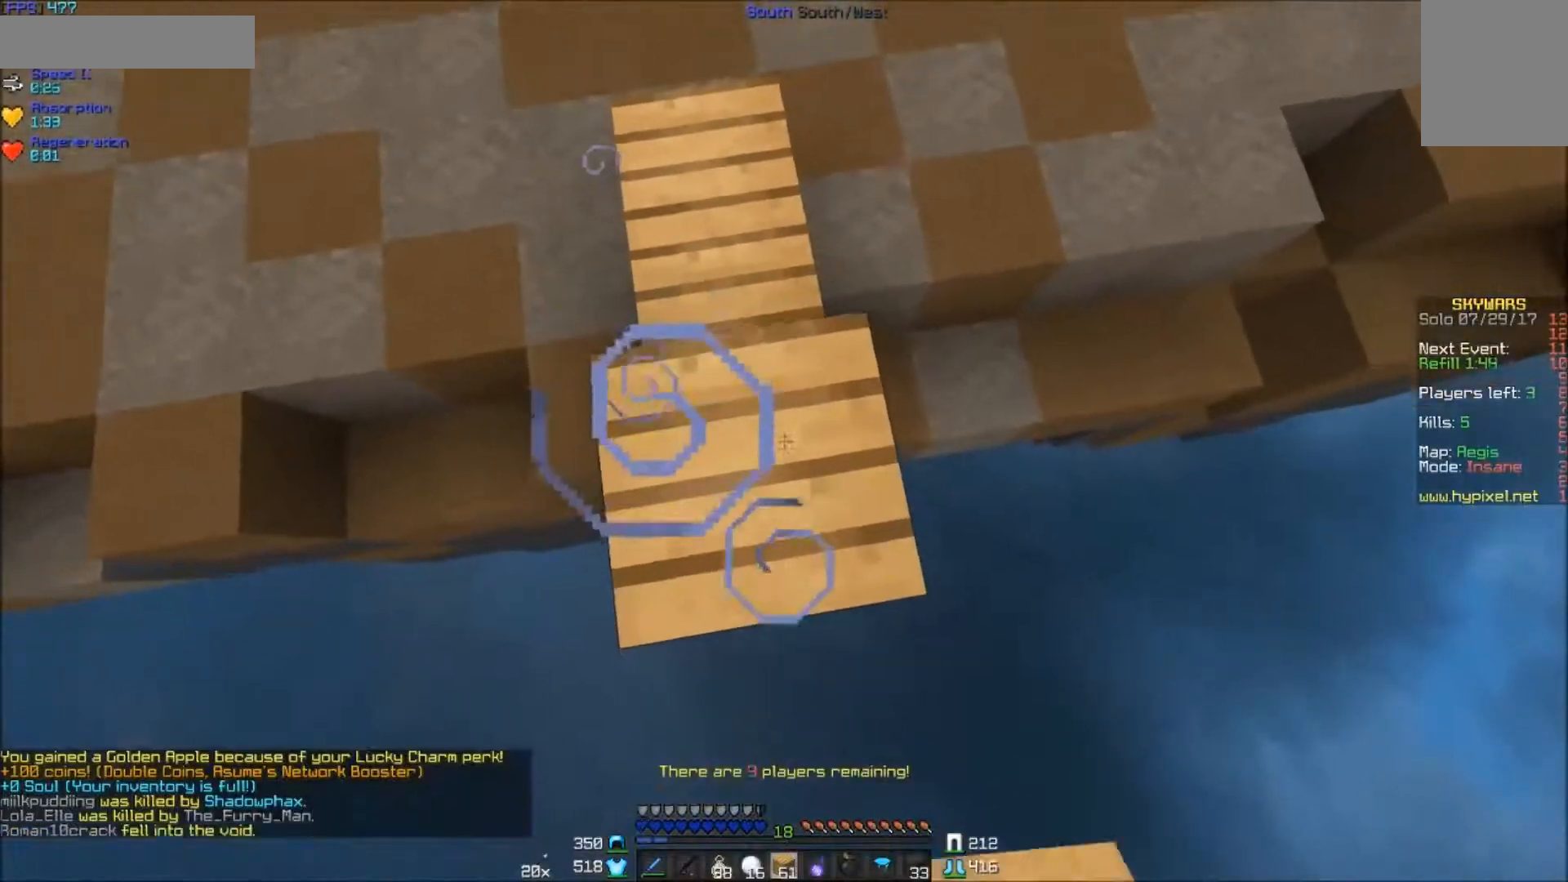
{"keys": [], "mouse": ["right"], "events": [[17, "mouse_right", "down"], [67, "mouse_right", "up"], [117, "a", "down"], [117, "mouse_right", "down"], [117, "s", "down"], [217, "a", "up"], [217, "mouse_right", "up"], [267, "mouse_right", "down"], [267, "s", "up"], [317, "mouse_right", "up"], [367, "mouse_right", "down"], [417, "mouse_right", "up"], [467, "mouse_right", "down"]]}
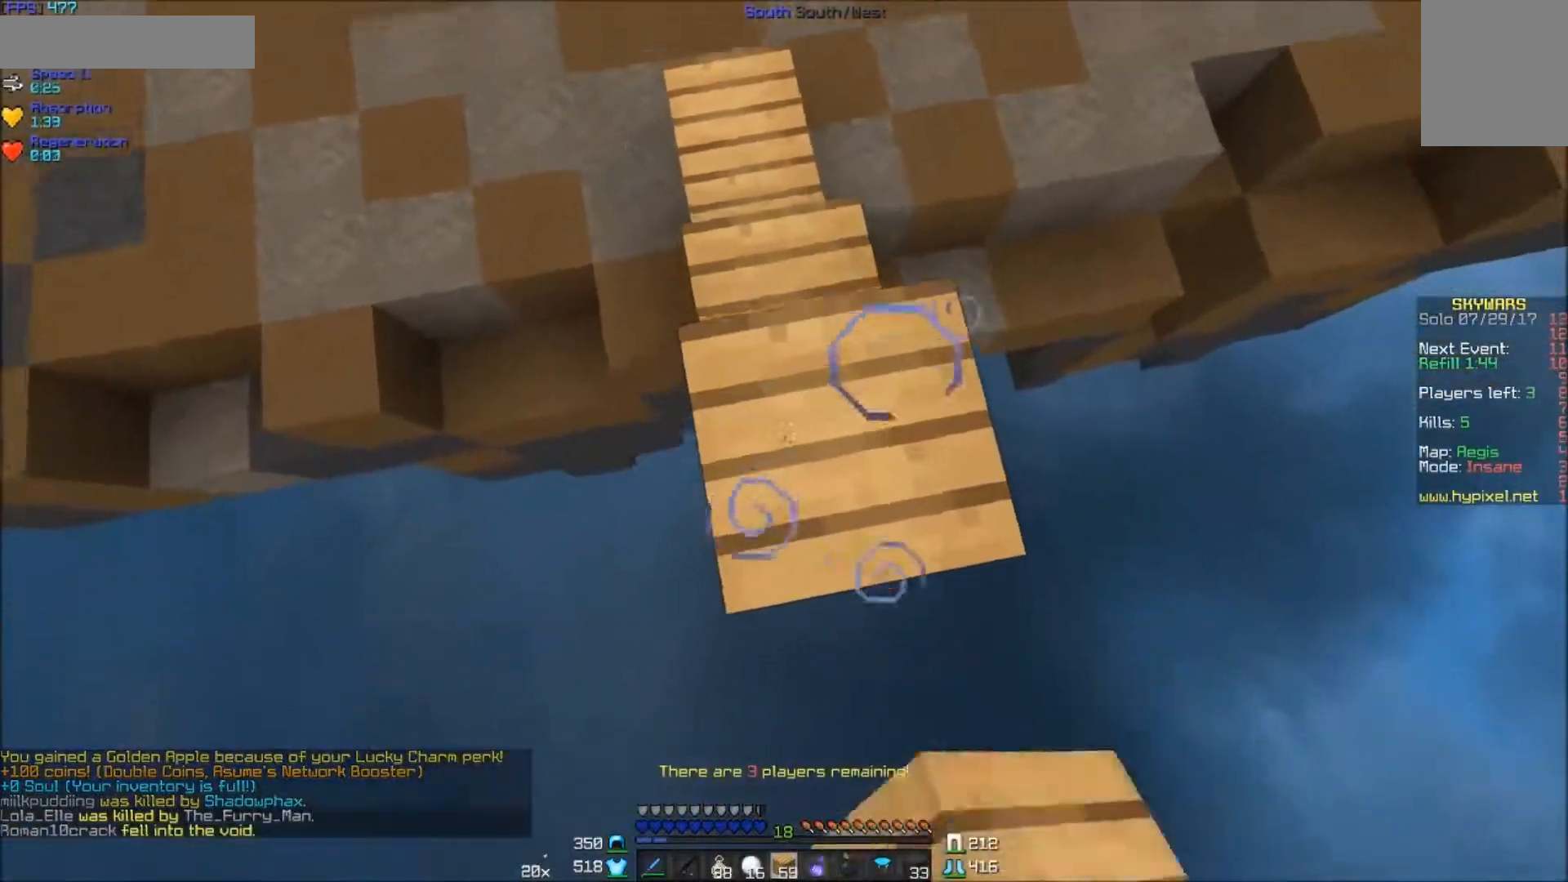
{"keys": [], "mouse": ["right"], "events": [[67, "mouse_right", "up"], [117, "mouse_right", "down"], [167, "d", "down"], [167, "mouse_right", "up"], [167, "s", "down"], [217, "mouse_right", "down"], [267, "d", "up"], [267, "s", "up"], [317, "mouse_right", "up"], [367, "mouse_right", "down"], [417, "mouse_right", "up"], [467, "mouse_right", "down"]]}
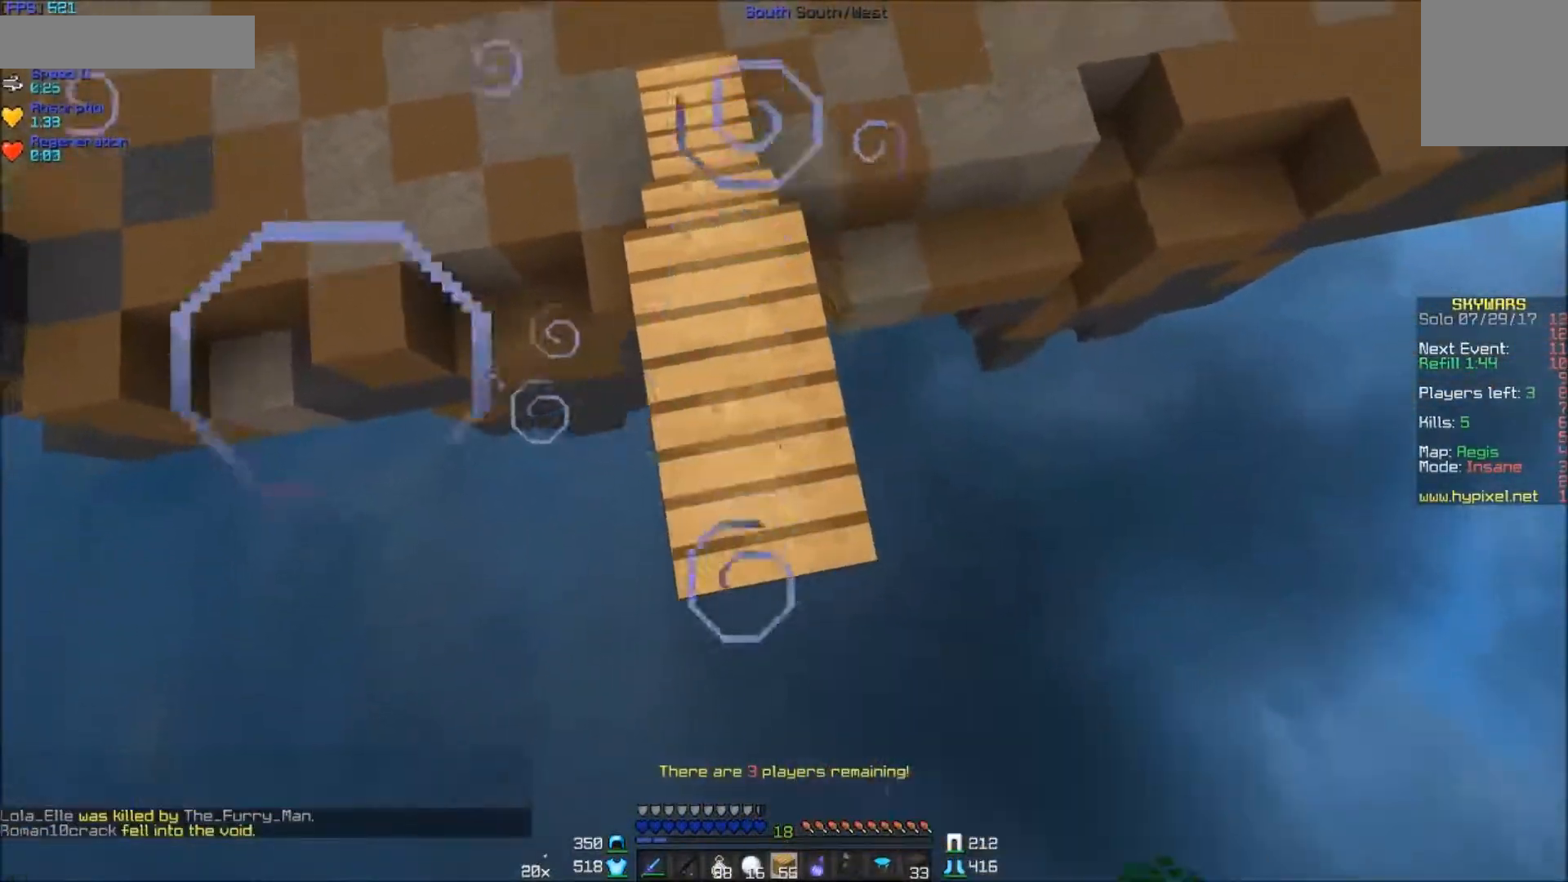
{"keys": [], "mouse": ["right"], "events": [[33, "mouse_right", "up"], [67, "mouse_right", "down"], [167, "mouse_right", "up"], [217, "mouse_right", "down"], [267, "a", "down"], [267, "mouse_right", "up"], [317, "a", "up"], [317, "mouse_right", "down"], [367, "mouse_right", "up"], [417, "mouse_right", "down"]]}
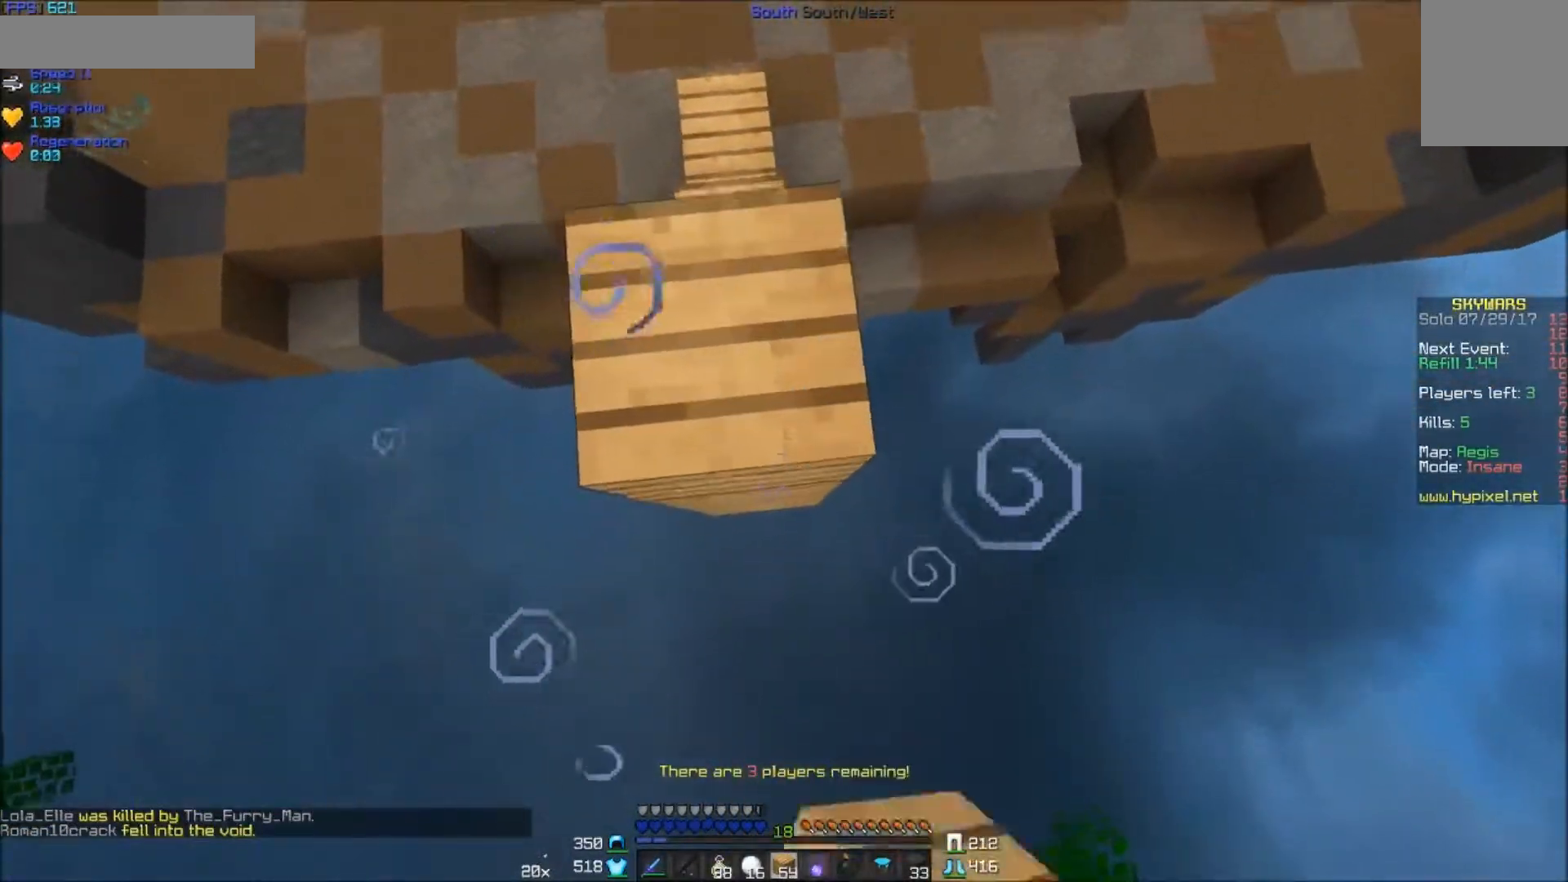
{"keys": [], "mouse": ["right"], "events": [[17, "mouse_right", "up"], [17, "s", "down"], [67, "mouse_right", "down"], [117, "mouse_right", "up"], [117, "s", "up"], [167, "mouse_right", "down"], [267, "mouse_right", "up"], [317, "mouse_right", "down"], [367, "mouse_right", "up"], [417, "mouse_right", "down"]]}
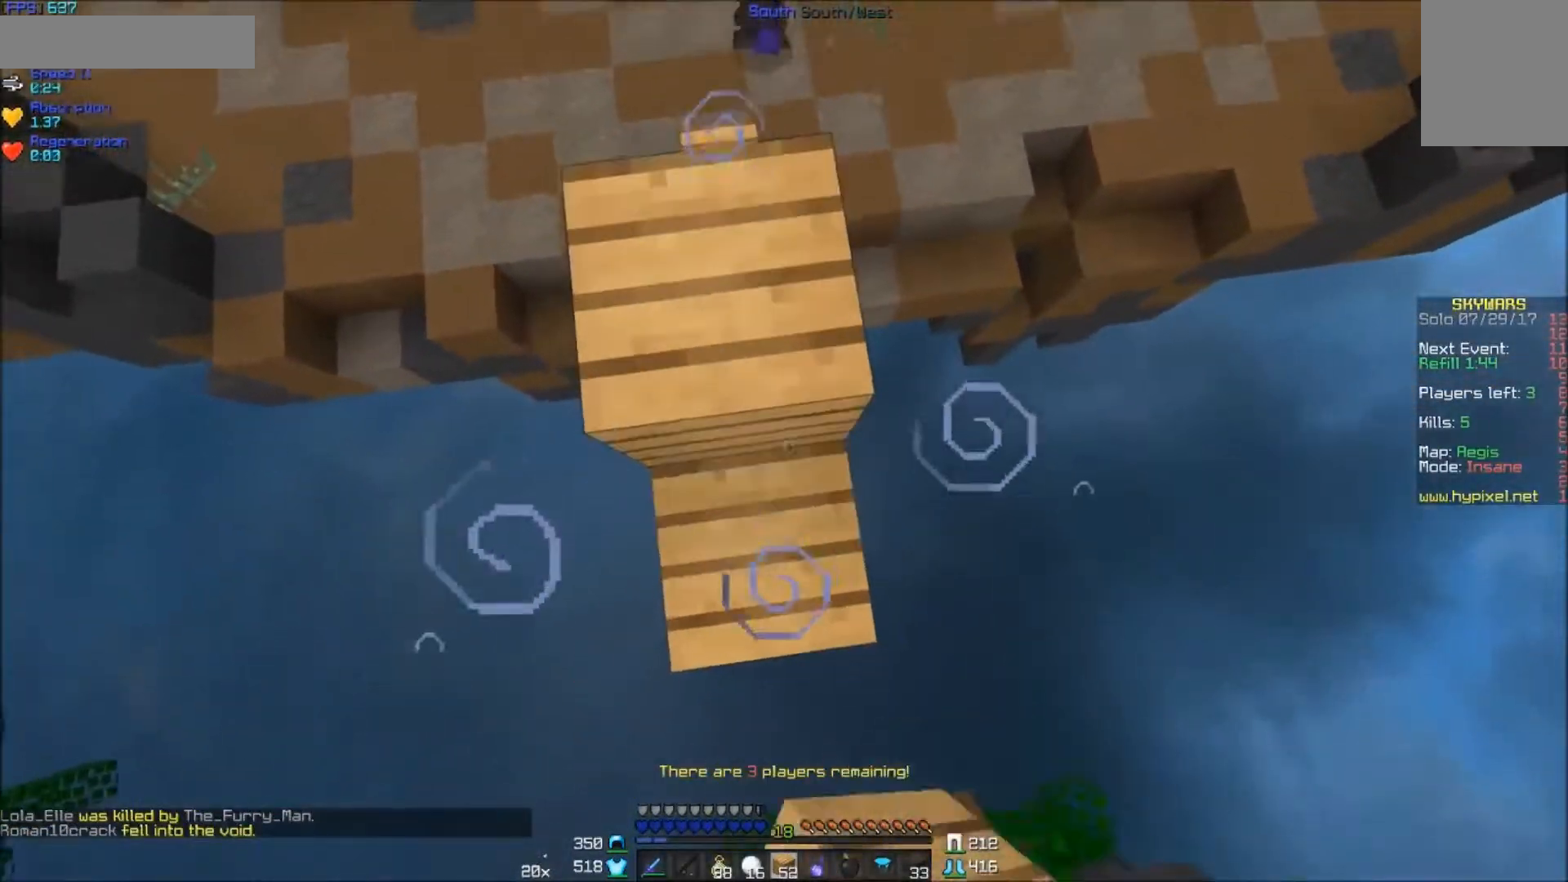
{"keys": ["w"], "mouse": [], "events": [[17, "mouse_right", "up"], [17, "w", "down"], [417, "a", "down"], [467, "a", "up"]]}
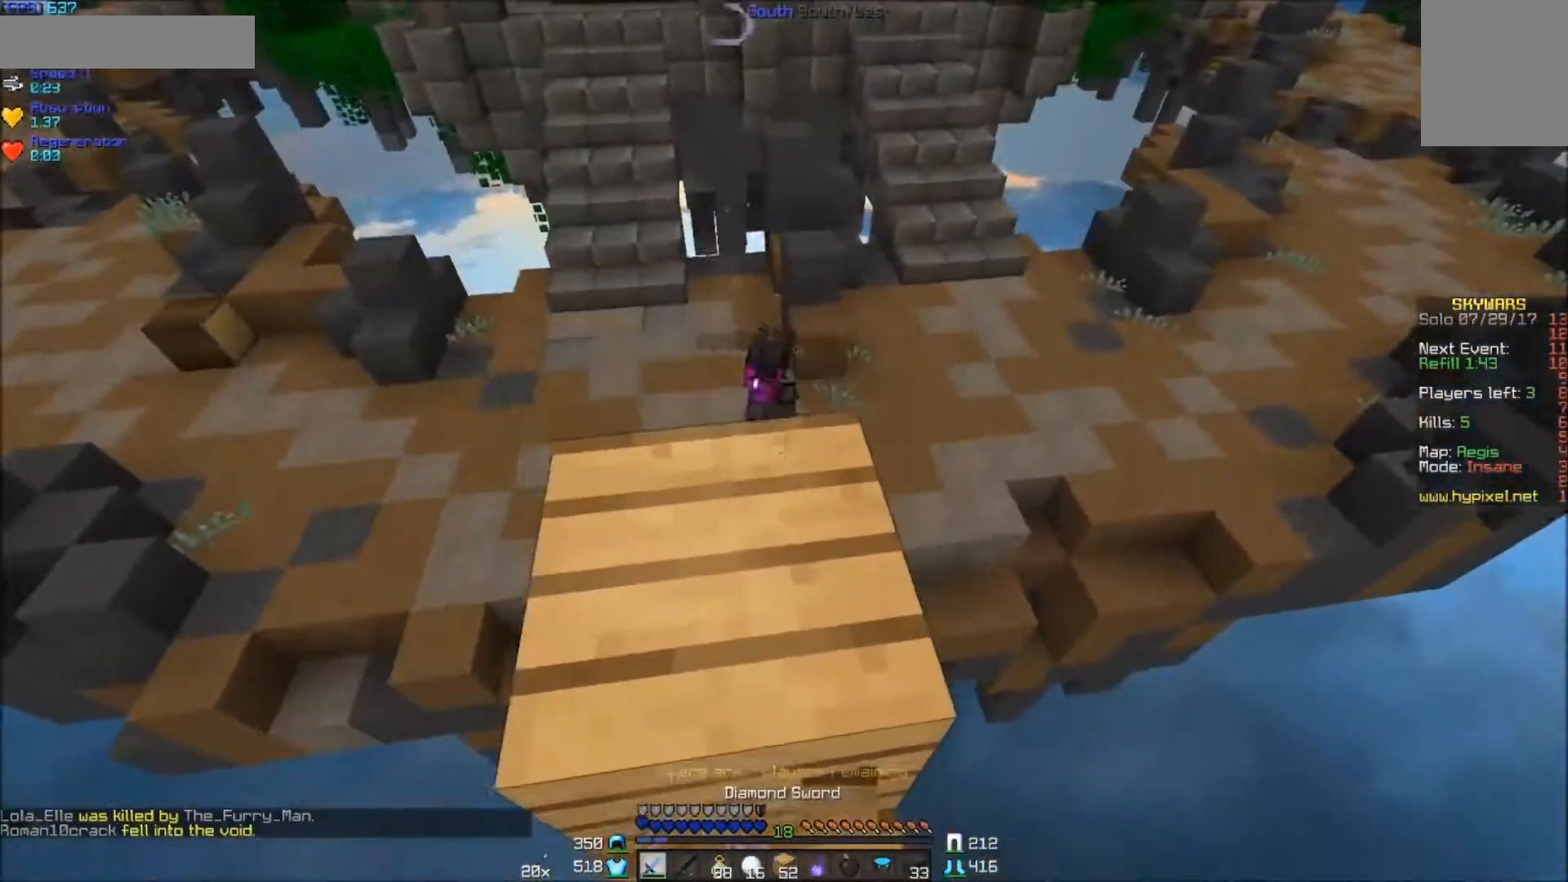
{"keys": ["w"], "mouse": [], "events": [[217, "a", "down"], [417, "a", "up"]]}
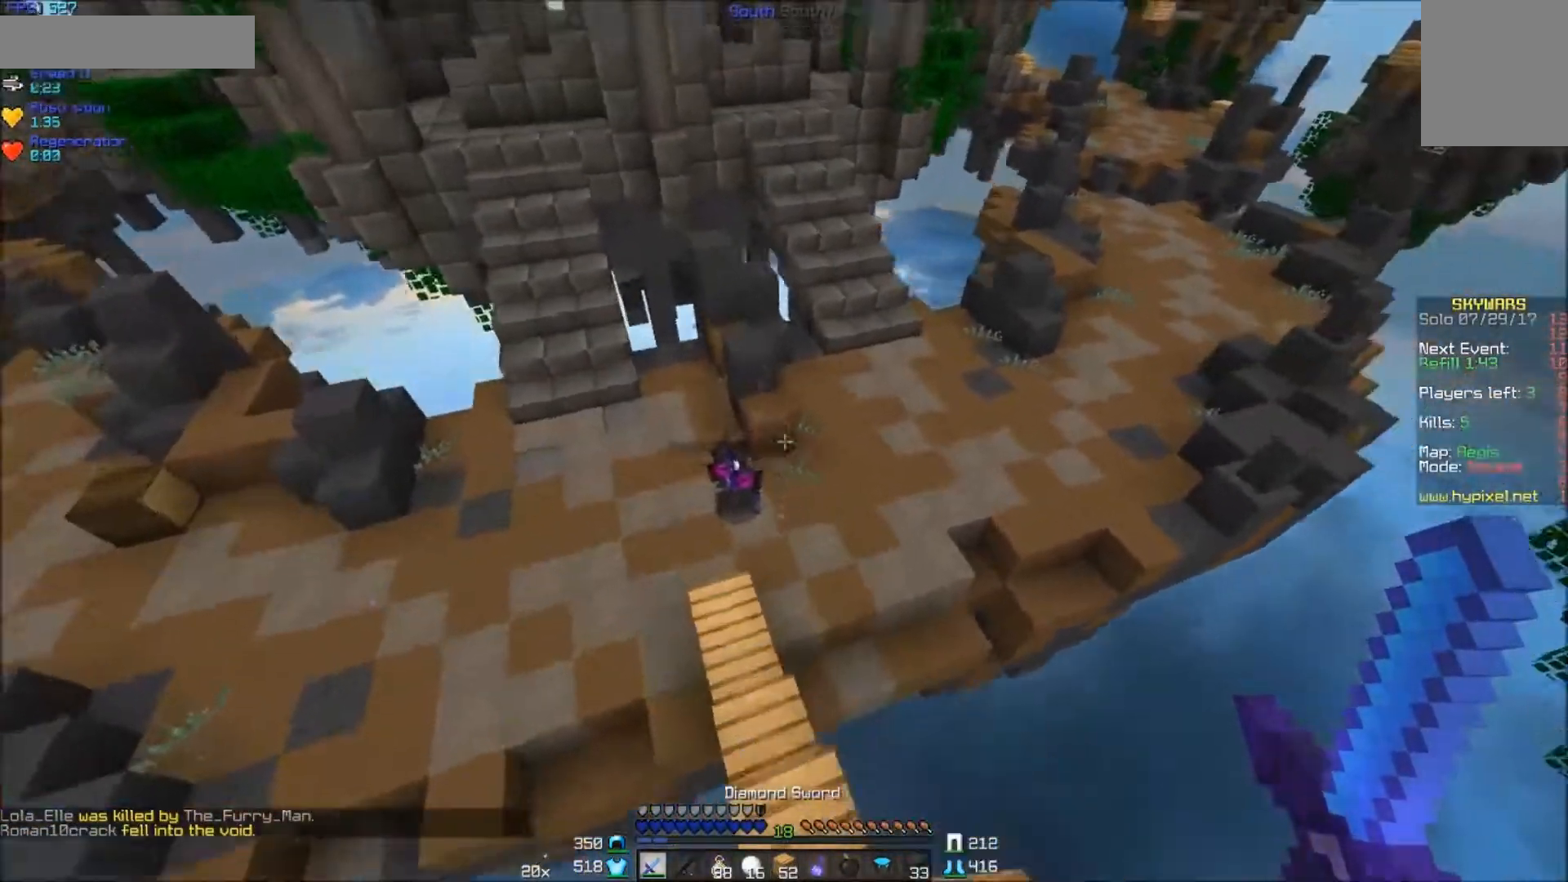
{"keys": ["a", "w"], "mouse": [], "events": [[17, "a", "down"]]}
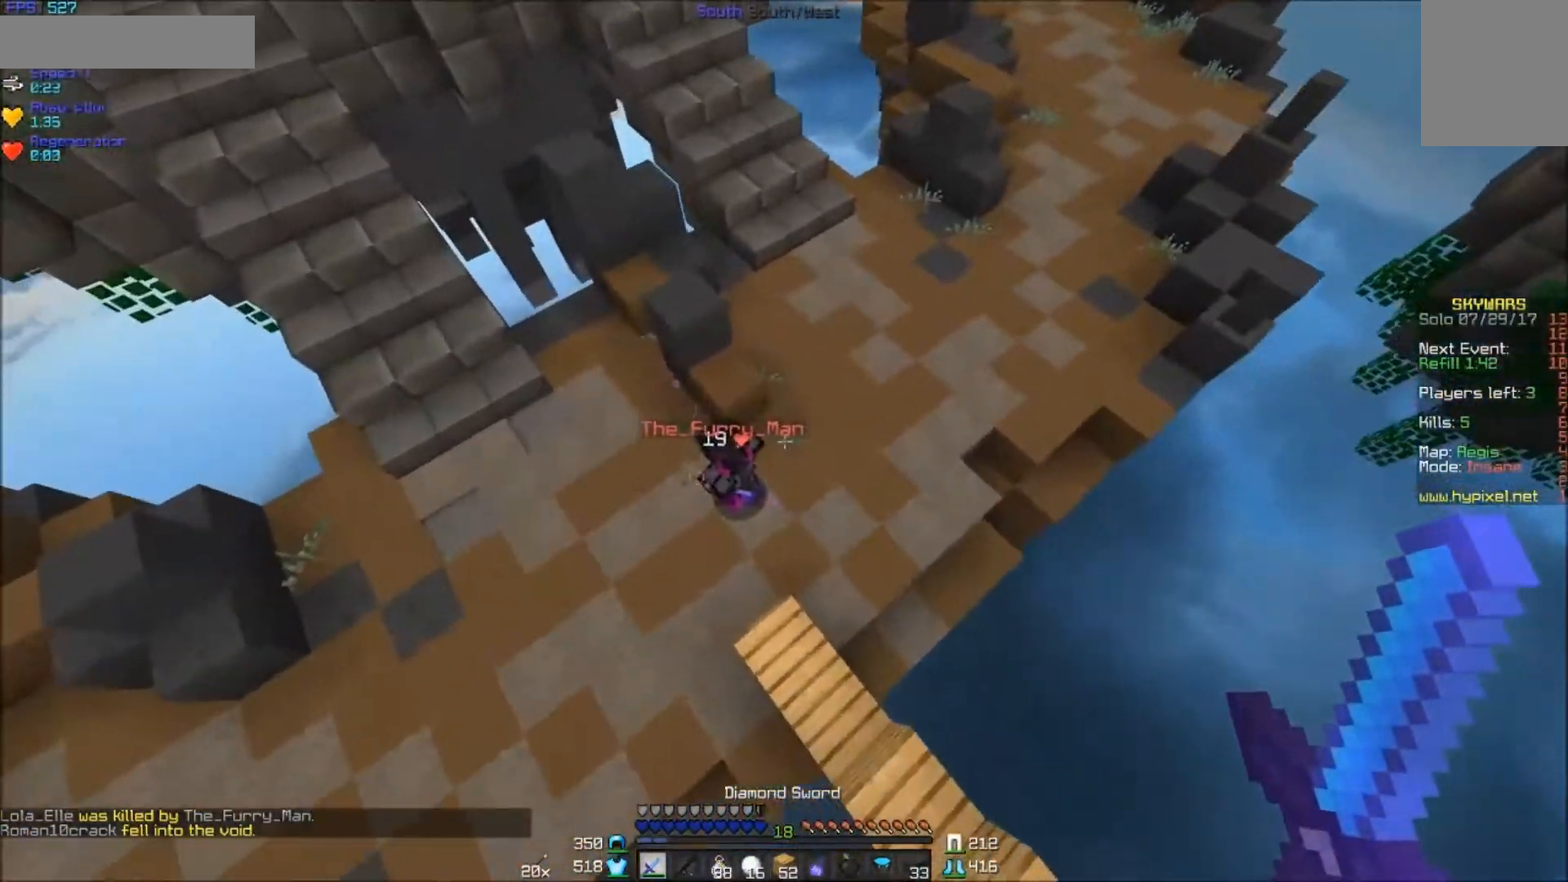
{"keys": ["a", "w"], "mouse": ["left"], "events": [[217, "mouse_left", "down"], [267, "mouse_left", "up"], [317, "mouse_left", "down"], [417, "mouse_left", "up"], [467, "mouse_left", "down"]]}
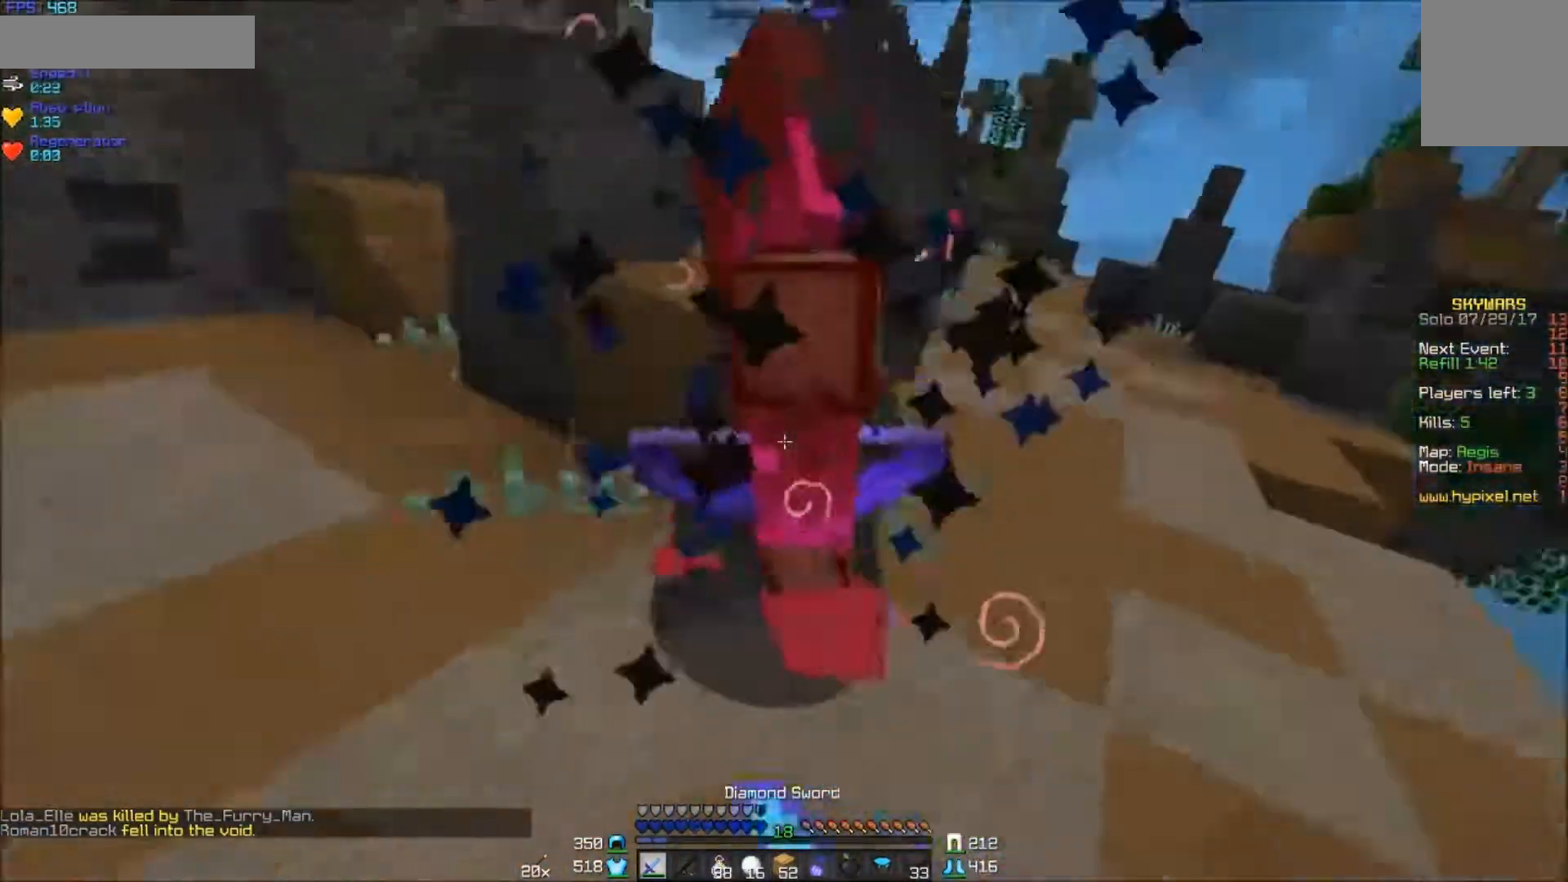
{"keys": ["w"], "mouse": [], "events": [[17, "mouse_left", "up"], [67, "mouse_left", "down"], [67, "mouse_right", "down"], [117, "a", "up"], [117, "d", "down"], [117, "mouse_left", "up"], [117, "mouse_right", "up"], [167, "mouse_left", "down"], [267, "mouse_left", "up"], [317, "mouse_left", "down"], [367, "mouse_left", "up"], [417, "d", "up"], [417, "mouse_left", "down"], [467, "mouse_left", "up"]]}
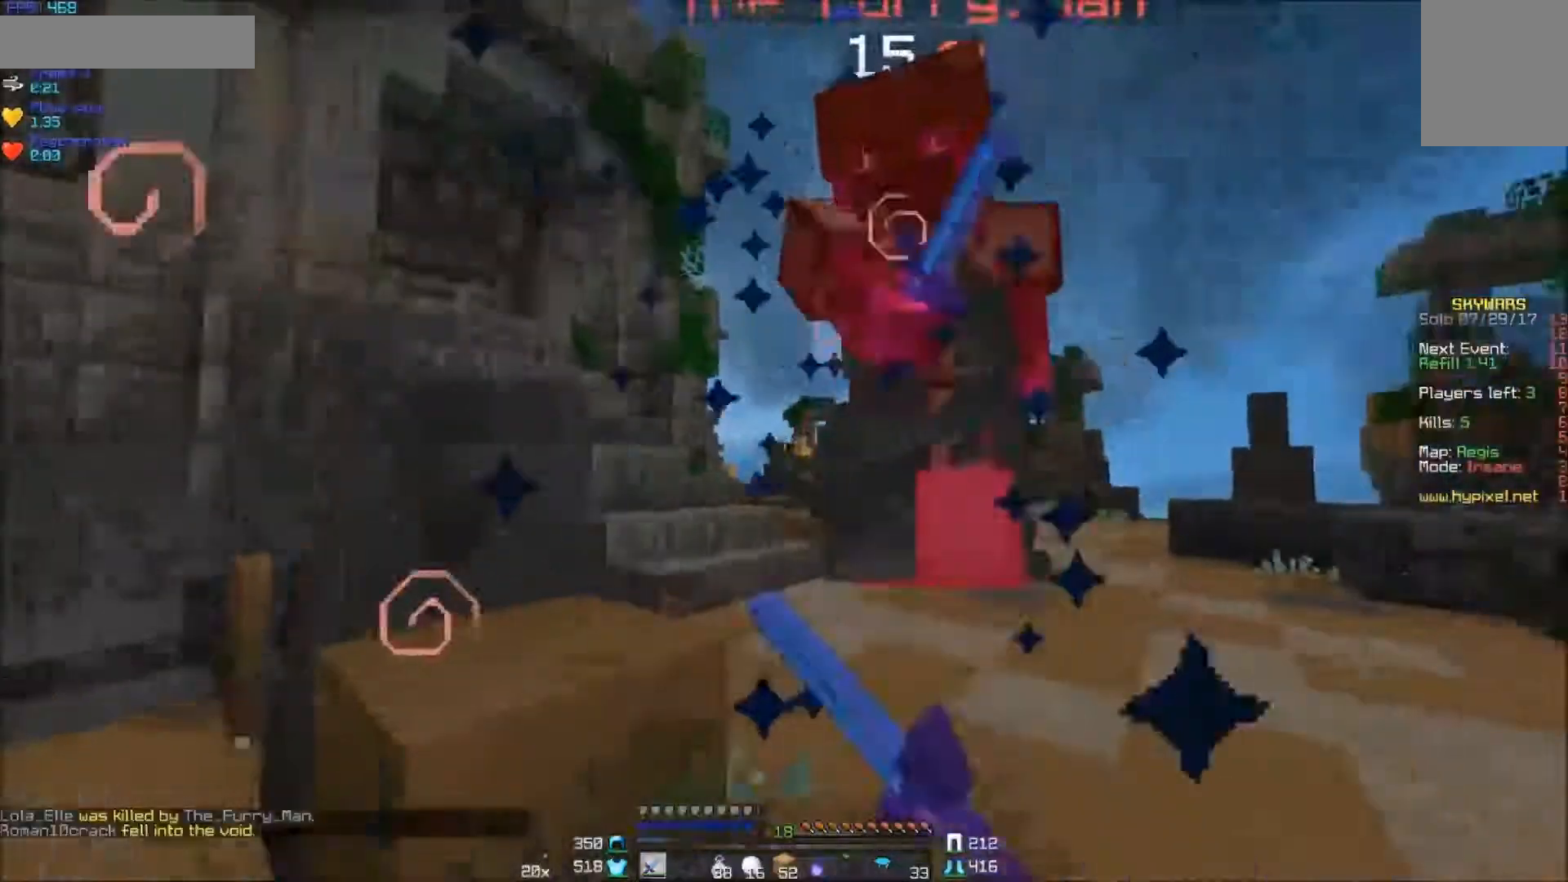
{"keys": ["a", "w"], "mouse": [], "events": [[17, "d", "down"], [17, "mouse_left", "down"], [67, "mouse_left", "up"], [167, "mouse_left", "down"], [217, "mouse_left", "up"], [267, "mouse_left", "down"], [317, "d", "up"], [317, "mouse_left", "up"], [367, "a", "down"], [367, "mouse_left", "down"], [467, "mouse_left", "up"]]}
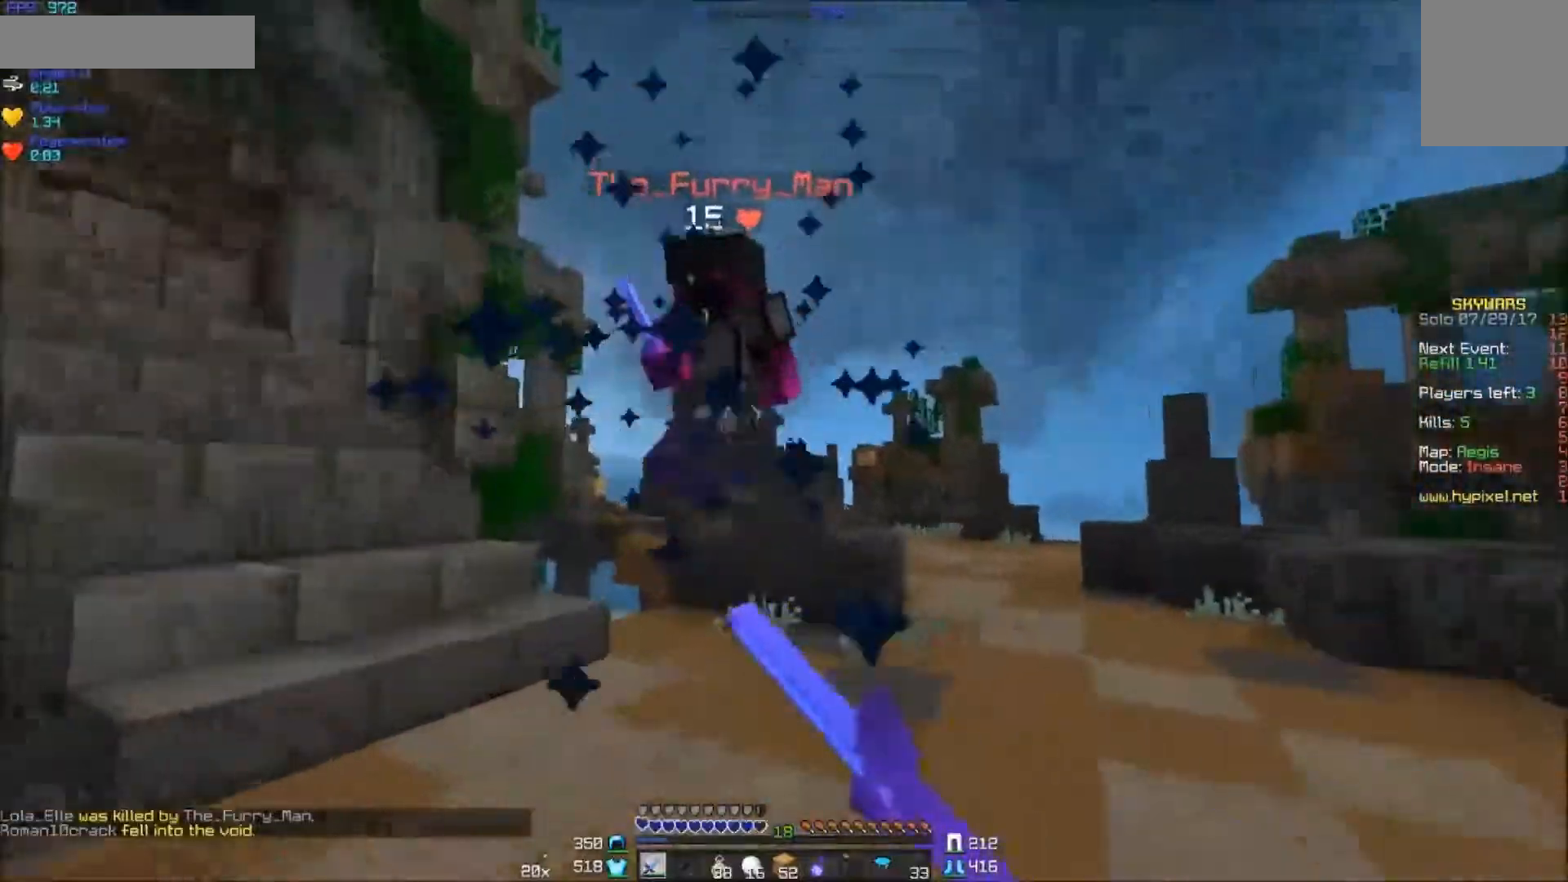
{"keys": ["a", "w"], "mouse": ["left"], "events": [[17, "mouse_left", "down"], [67, "mouse_left", "up"], [117, "mouse_left", "down"], [167, "mouse_left", "up"], [367, "mouse_left", "down"], [417, "mouse_left", "up"], [467, "mouse_left", "down"]]}
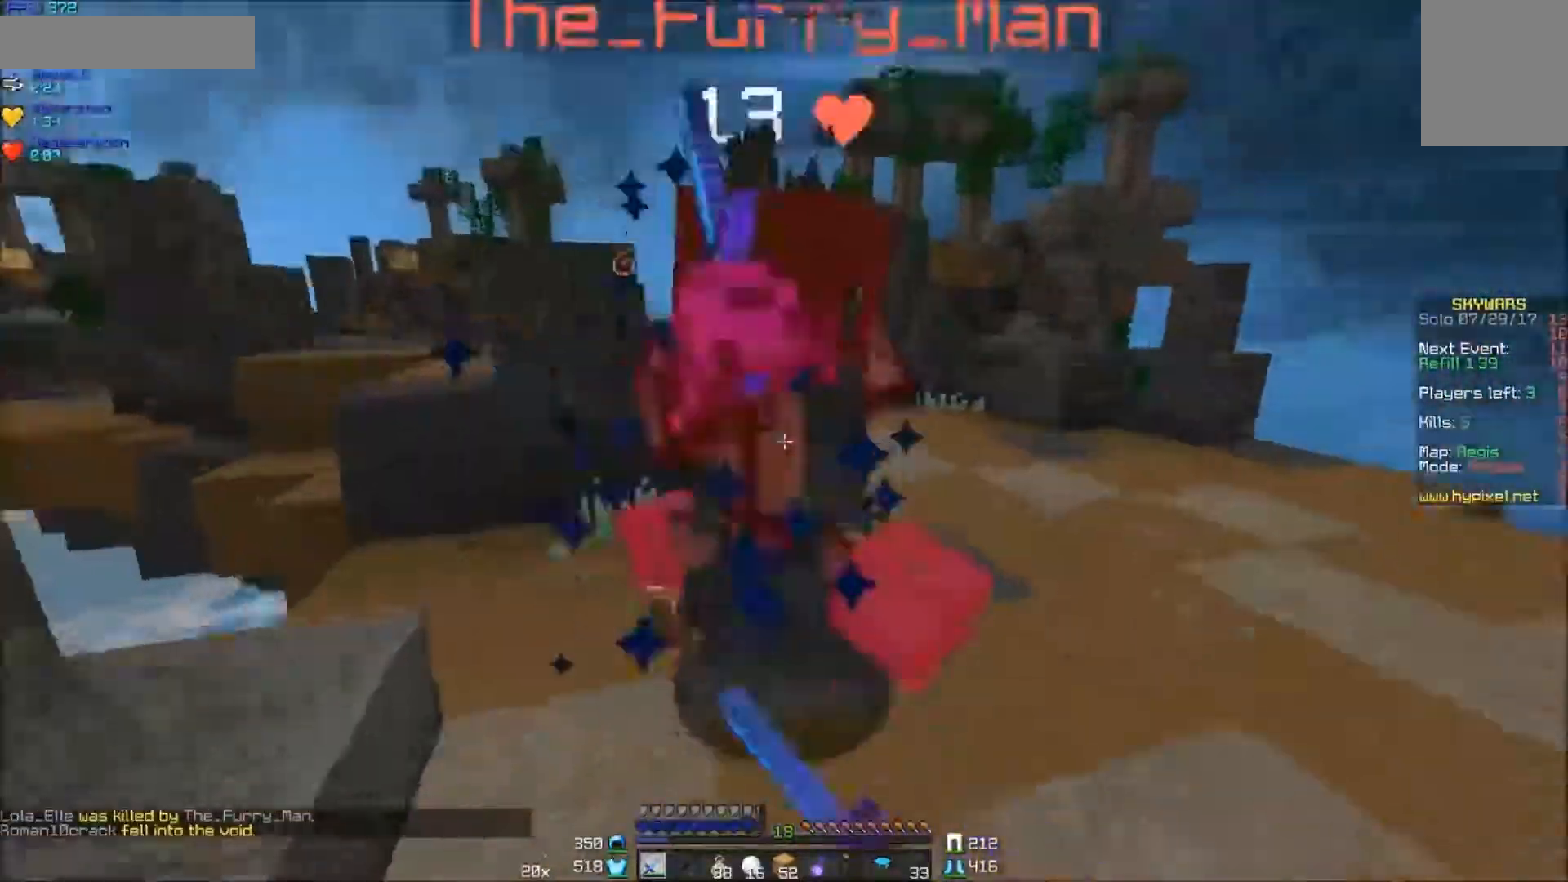
{"keys": ["a", "w"], "mouse": ["left"], "events": [[67, "d", "down"], [67, "mouse_left", "up"], [117, "a", "up"], [117, "mouse_left", "down"], [117, "w", "up"], [167, "mouse_left", "up"], [217, "mouse_left", "down"], [217, "w", "down"], [267, "mouse_left", "up"], [367, "mouse_left", "down"], [417, "a", "down"], [417, "mouse_left", "up"], [467, "d", "up"], [467, "mouse_left", "down"]]}
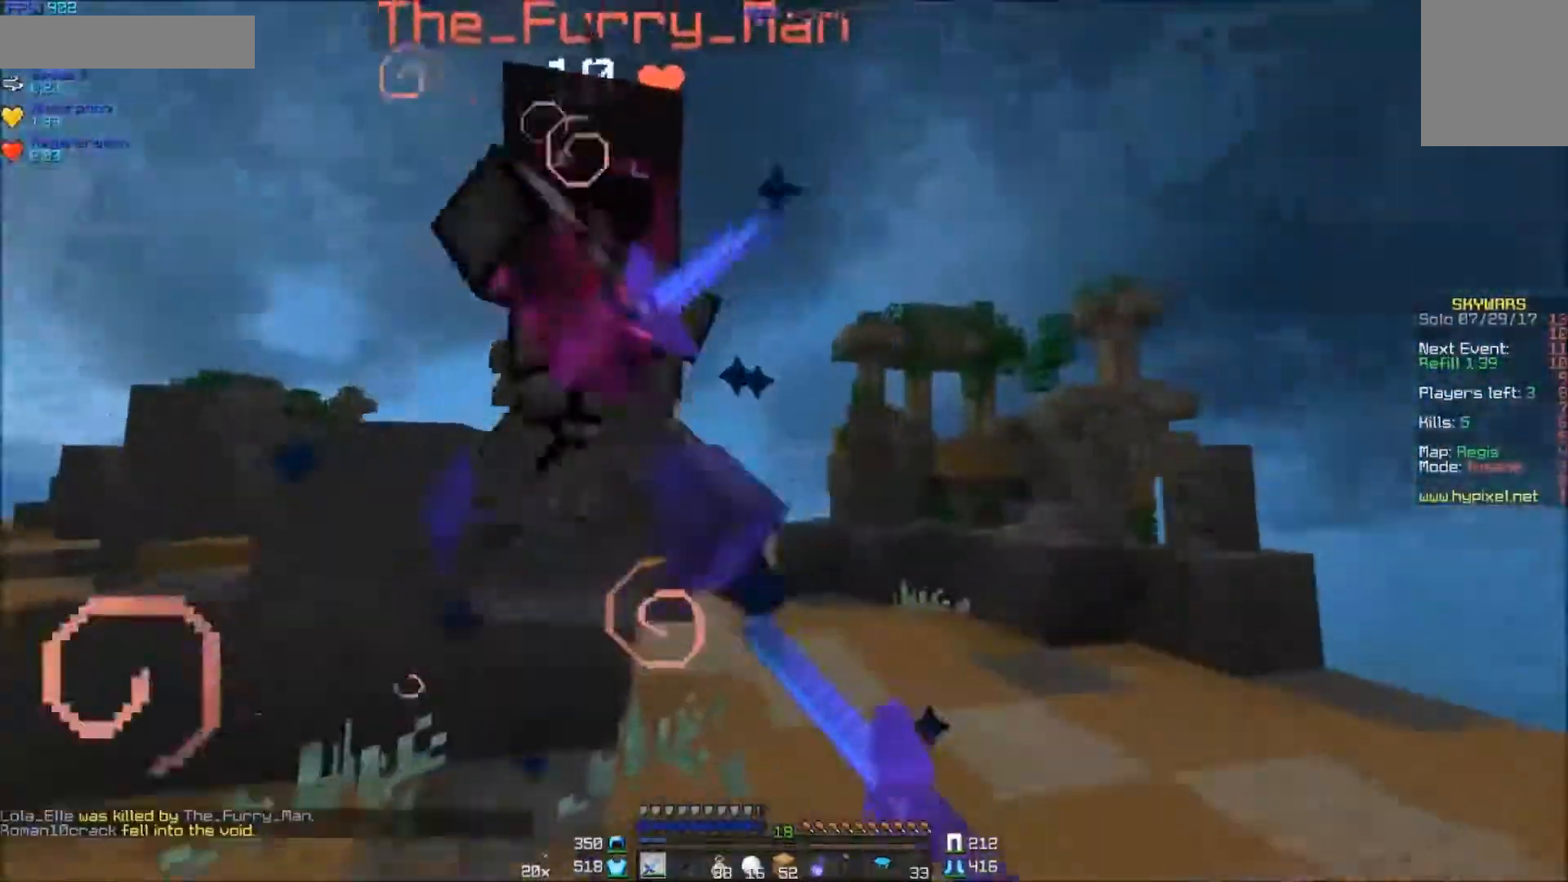
{"keys": ["a", "d"], "mouse": [], "events": [[17, "mouse_left", "up"], [67, "mouse_left", "down"], [117, "mouse_left", "up"], [167, "mouse_left", "down"], [267, "a", "up"], [267, "d", "down"], [267, "mouse_left", "up"], [267, "w", "up"], [317, "mouse_left", "down"], [367, "mouse_left", "up"], [417, "mouse_left", "down"], [417, "mouse_right", "down"], [450, "a", "down"], [467, "mouse_left", "up"], [467, "mouse_right", "up"]]}
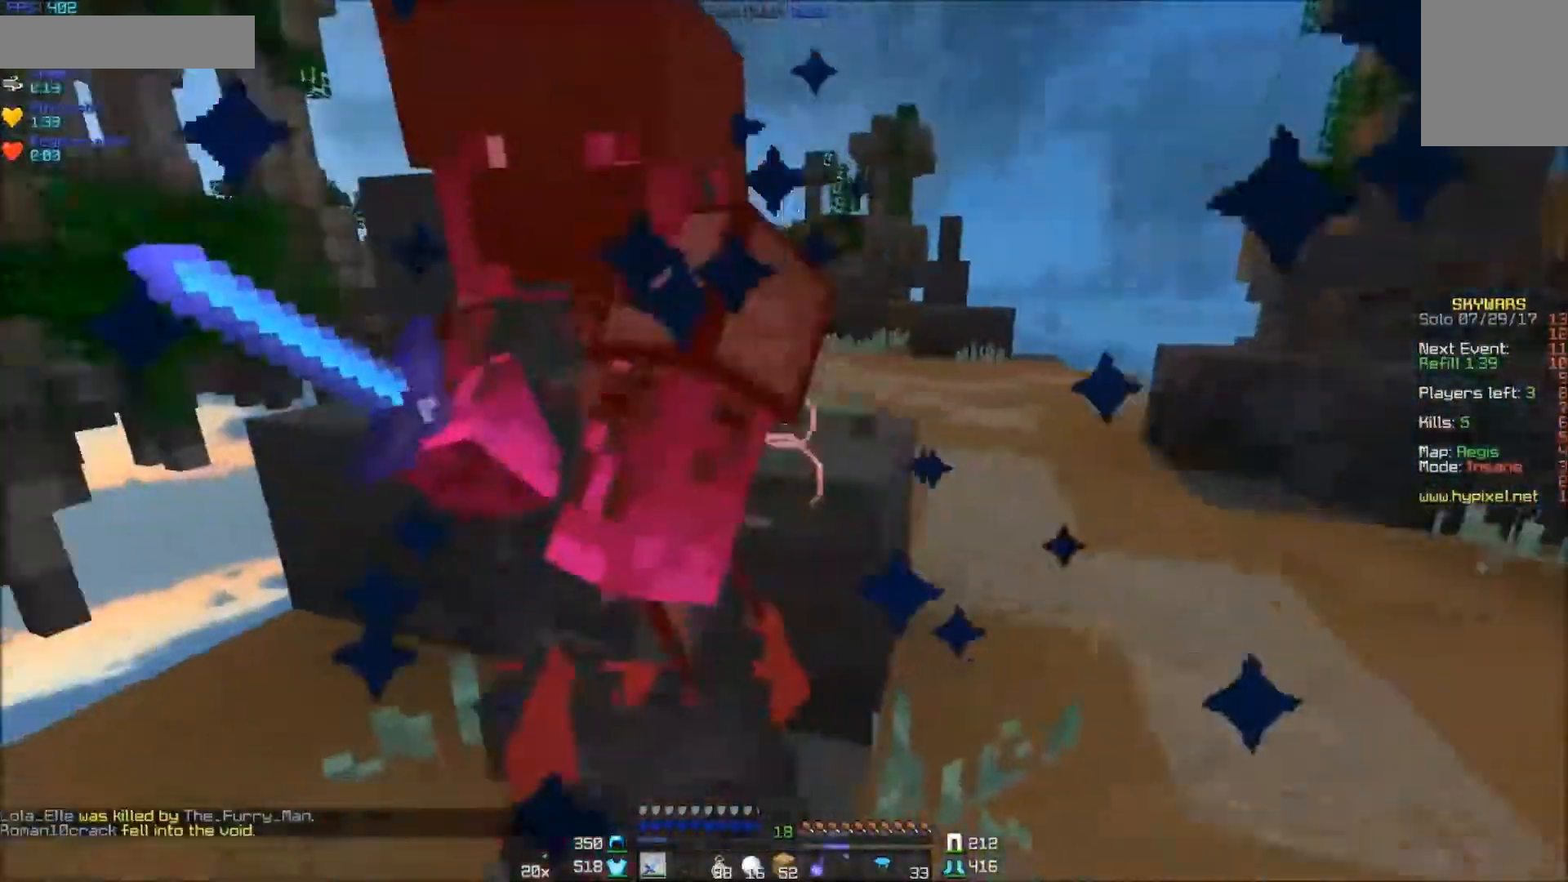
{"keys": ["a", "d", "w"], "mouse": [], "events": [[17, "d", "up"], [17, "mouse_left", "down"], [67, "s", "down"], [117, "mouse_left", "up"], [117, "s", "up"], [167, "mouse_left", "down"], [217, "mouse_left", "up"], [267, "d", "down"], [267, "mouse_left", "down"], [317, "a", "up"], [317, "mouse_left", "up"], [367, "mouse_left", "down"], [467, "a", "down"], [467, "mouse_left", "up"], [467, "w", "down"]]}
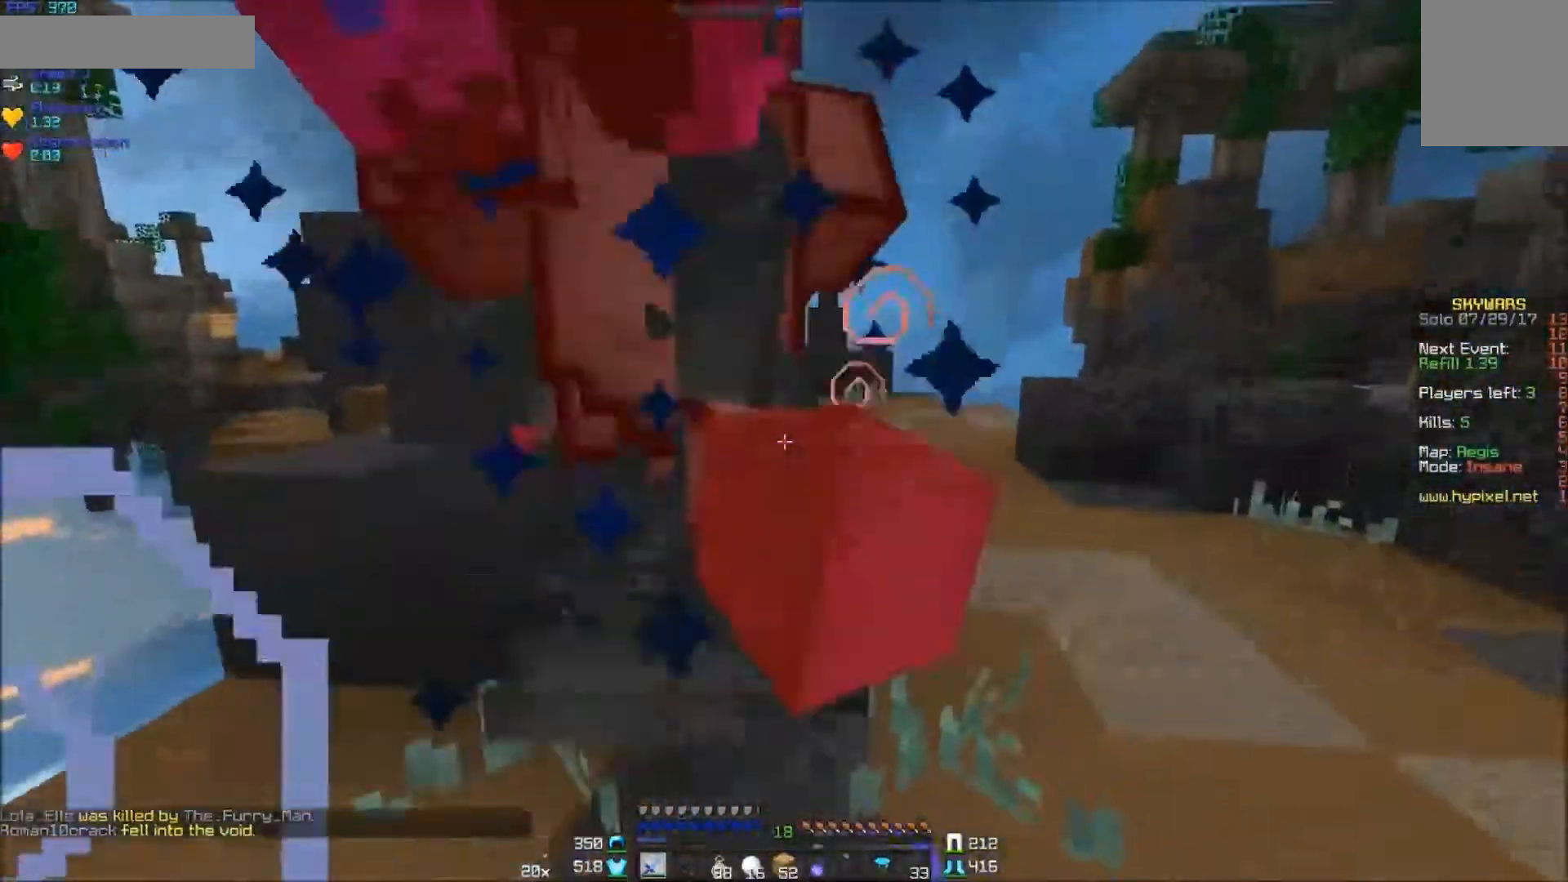
{"keys": ["s"], "mouse": ["left"], "events": [[17, "d", "up"], [17, "mouse_left", "down"], [67, "mouse_left", "up"], [117, "mouse_left", "down"], [117, "w", "up"], [167, "mouse_left", "up"], [217, "d", "down"], [217, "mouse_left", "down"], [267, "a", "up"], [367, "mouse_right", "down"], [367, "s", "down"], [467, "d", "up"], [467, "mouse_right", "up"]]}
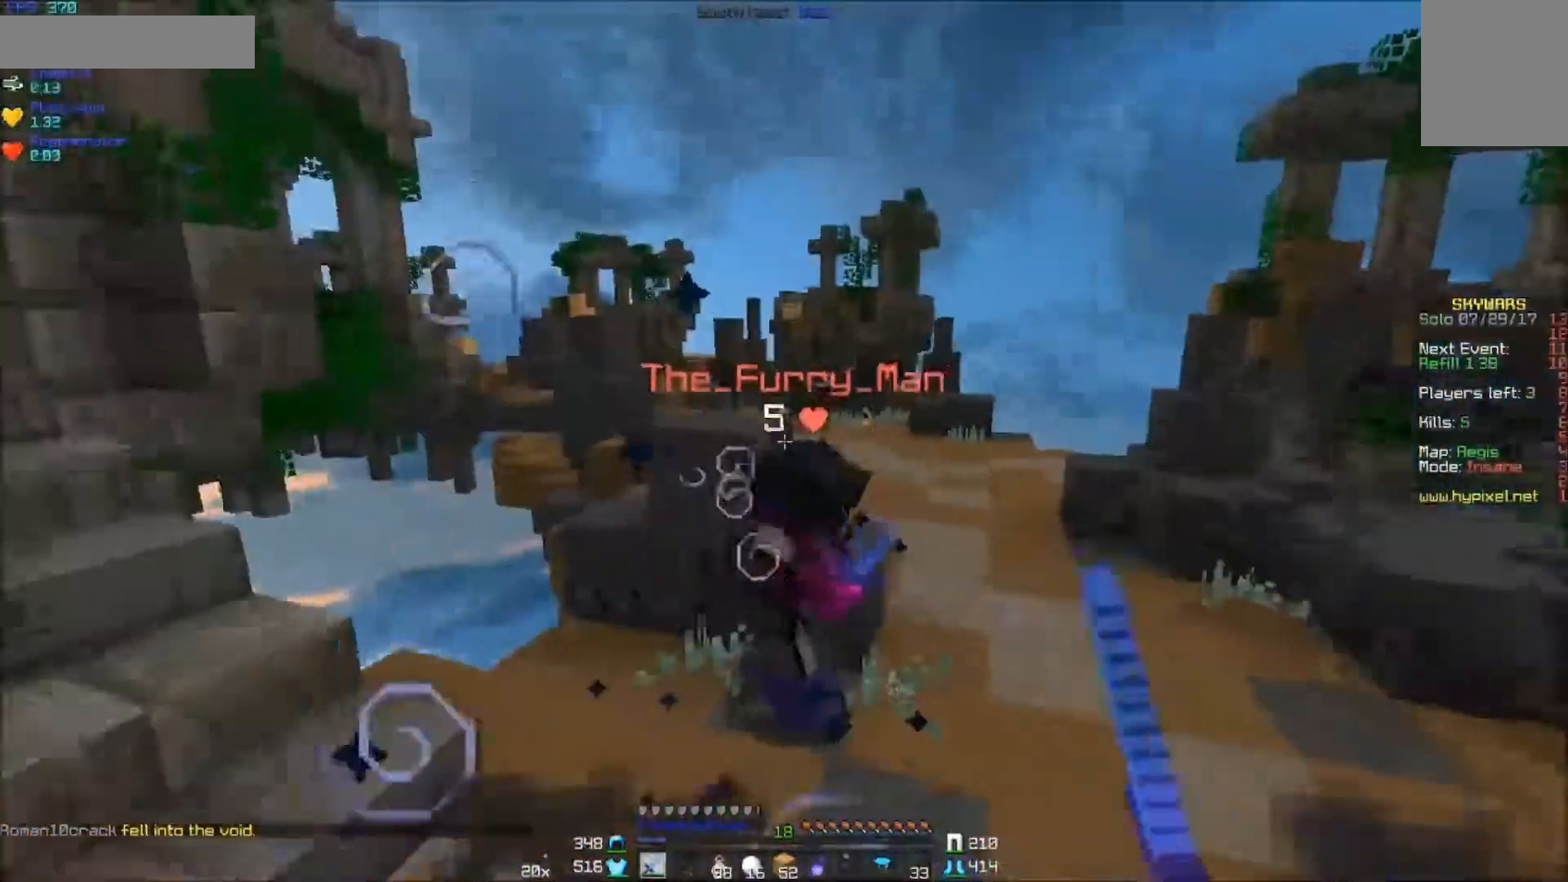
{"keys": ["w"], "mouse": [], "events": [[67, "mouse_left", "up"], [67, "s", "up"], [117, "a", "down"], [117, "mouse_left", "down"], [117, "w", "down"], [167, "a", "up"], [167, "mouse_left", "up"], [217, "mouse_left", "down"], [317, "mouse_left", "up"], [367, "mouse_left", "down"], [417, "mouse_left", "up"]]}
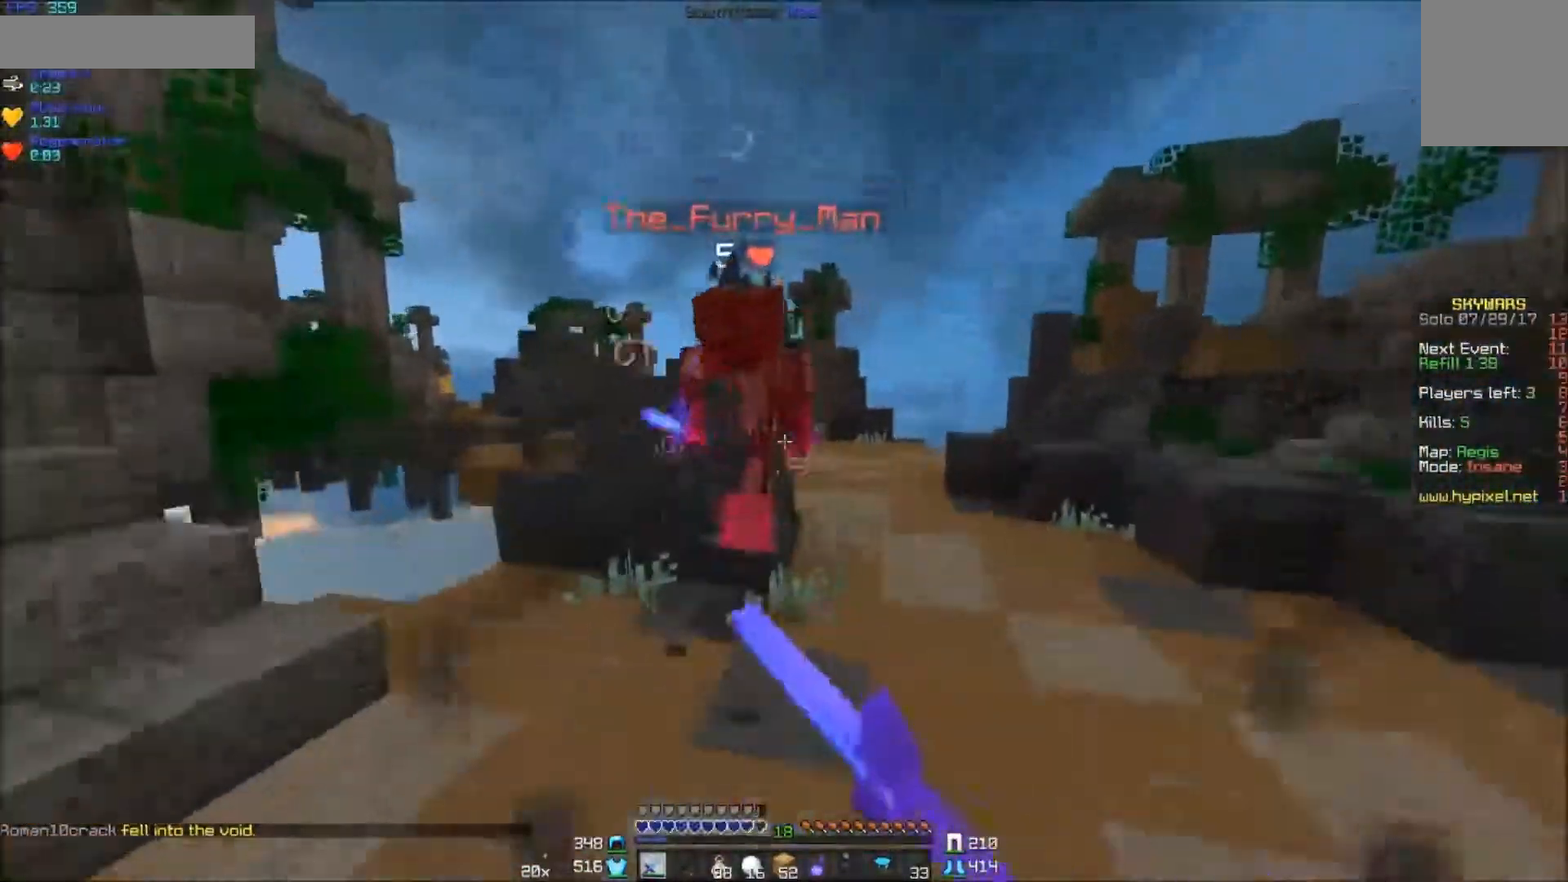
{"keys": ["d", "w"], "mouse": [], "events": [[117, "mouse_left", "down"], [217, "mouse_left", "up"], [267, "a", "down"], [267, "mouse_left", "down"], [367, "a", "up"], [367, "d", "down"], [367, "mouse_left", "up"], [417, "mouse_left", "down"], [467, "mouse_left", "up"]]}
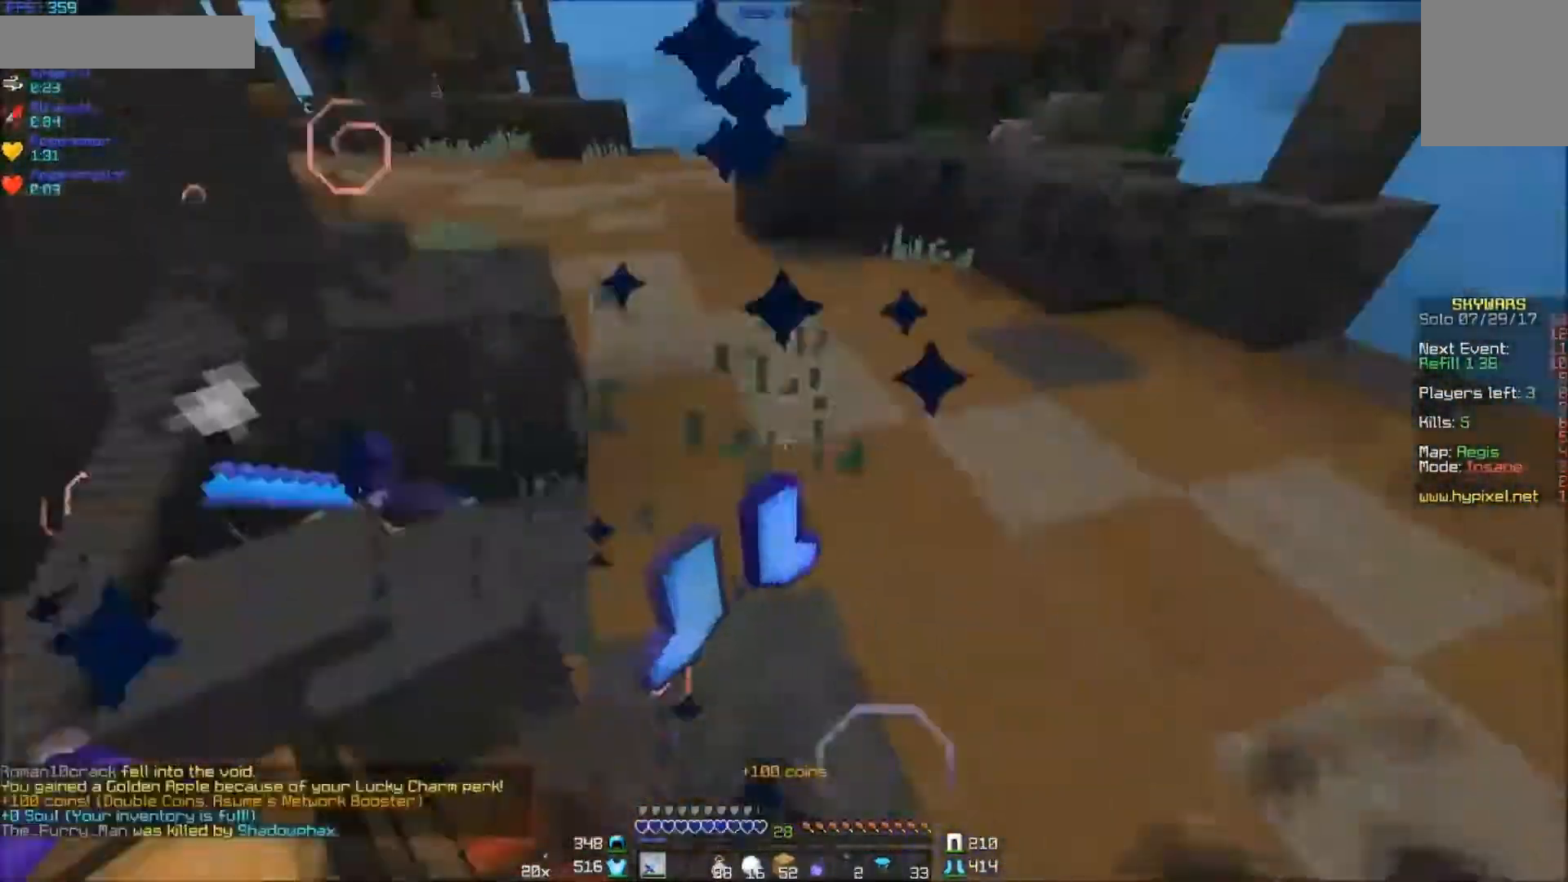
{"keys": ["w"], "mouse": [], "events": [[117, "d", "up"], [317, "a", "down"], [467, "a", "up"]]}
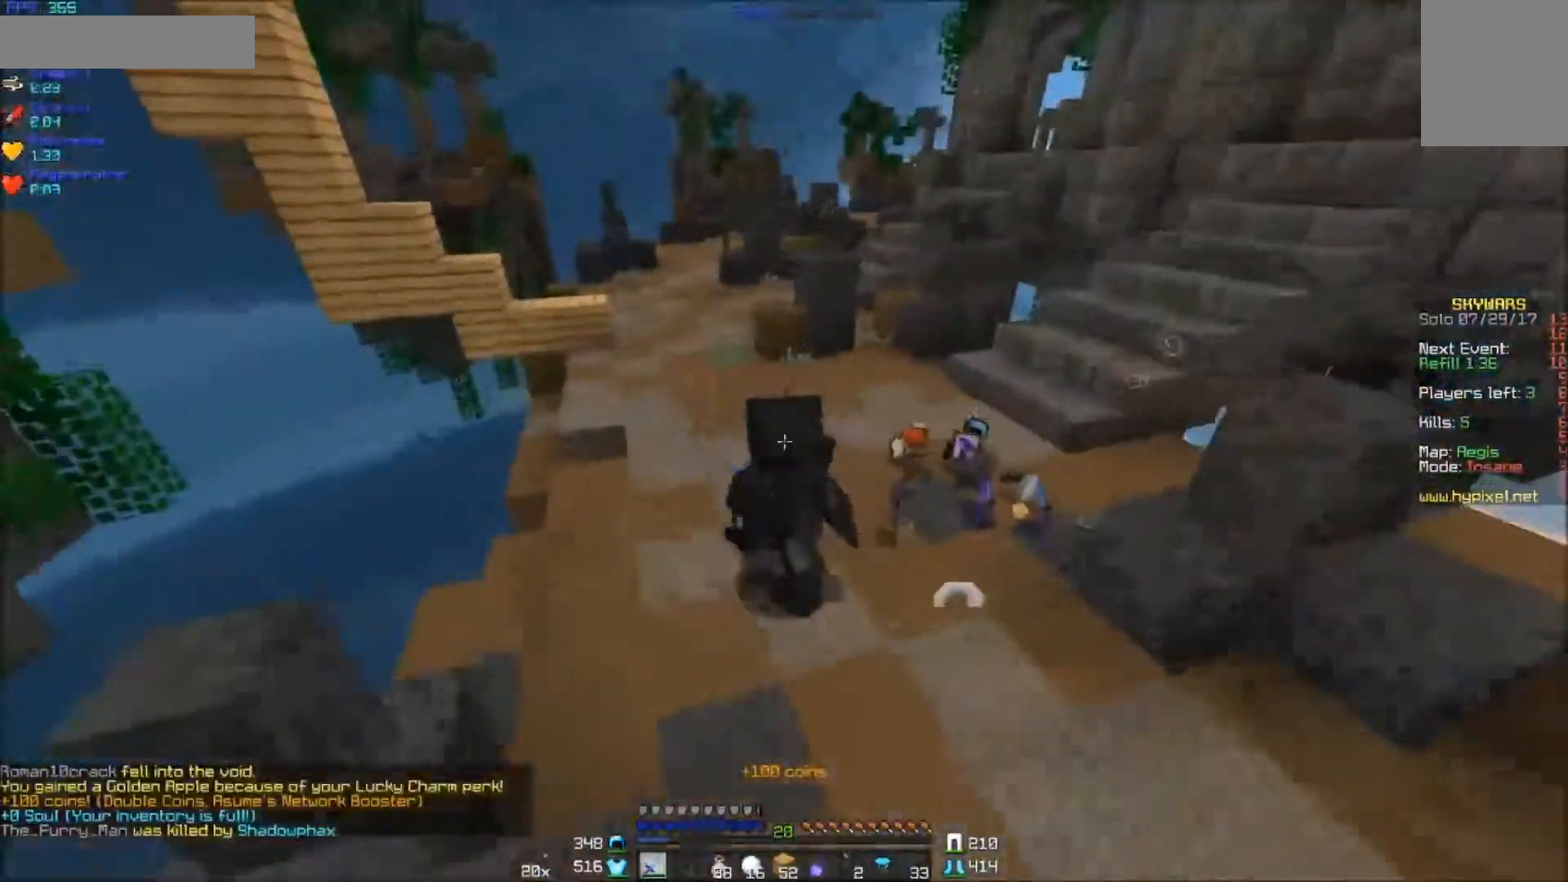
{"keys": ["w"], "mouse": [], "events": [[67, "d", "down"], [250, "d", "up"]]}